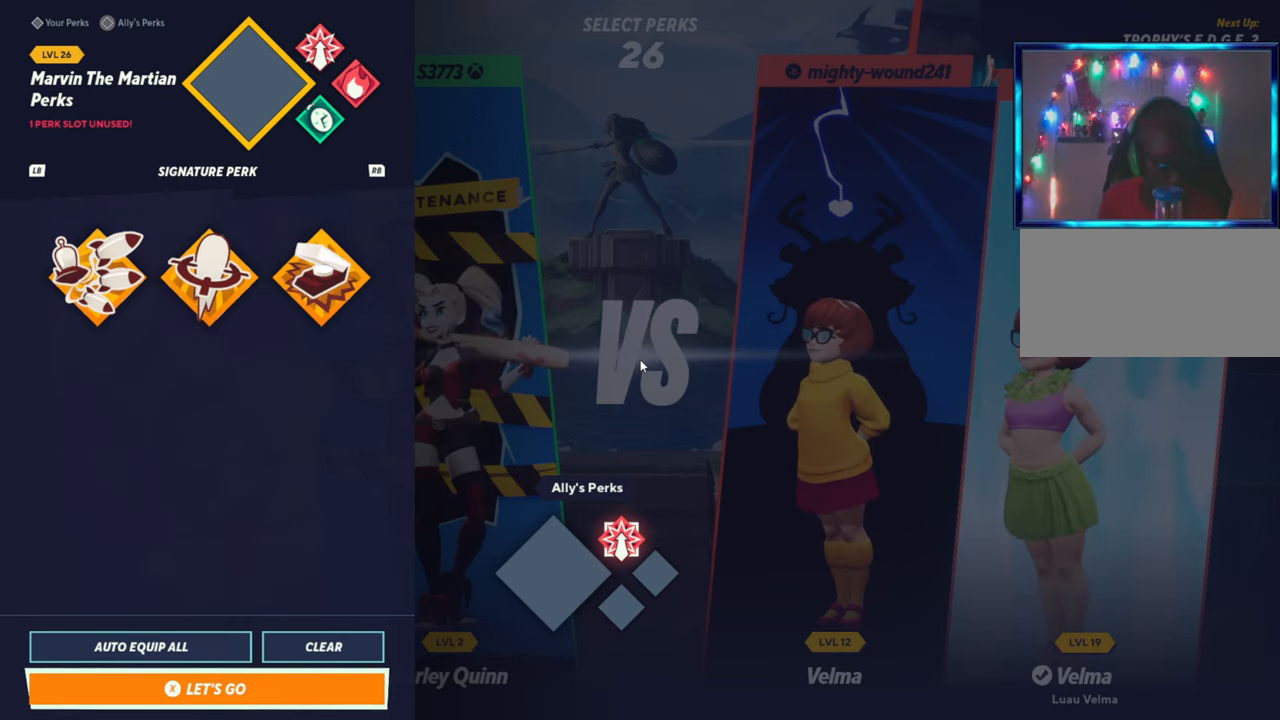
Gameplay with a controller (arcade stick); each line is a JSON object with the inputs held at the frame after it. "events" lists button and stick changes between this image and that frame as [ms after this image, input, new state], when the widget could be followed in between. Not read: L3 R3.
{"buttons": [], "left_stick": "right", "events": [[500, "left_stick", "right"]]}
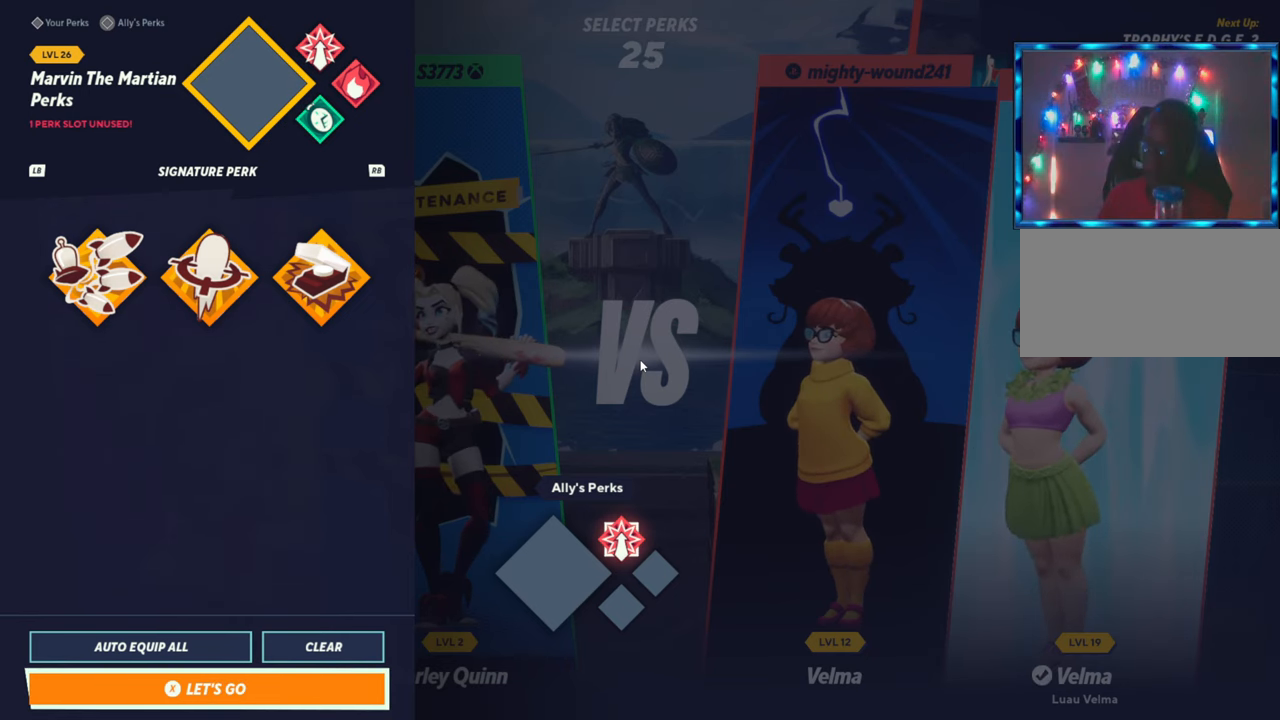
{"buttons": [], "left_stick": "center", "events": [[150, "left_stick", "center"], [317, "left_stick", "down"], [467, "left_stick", "center"]]}
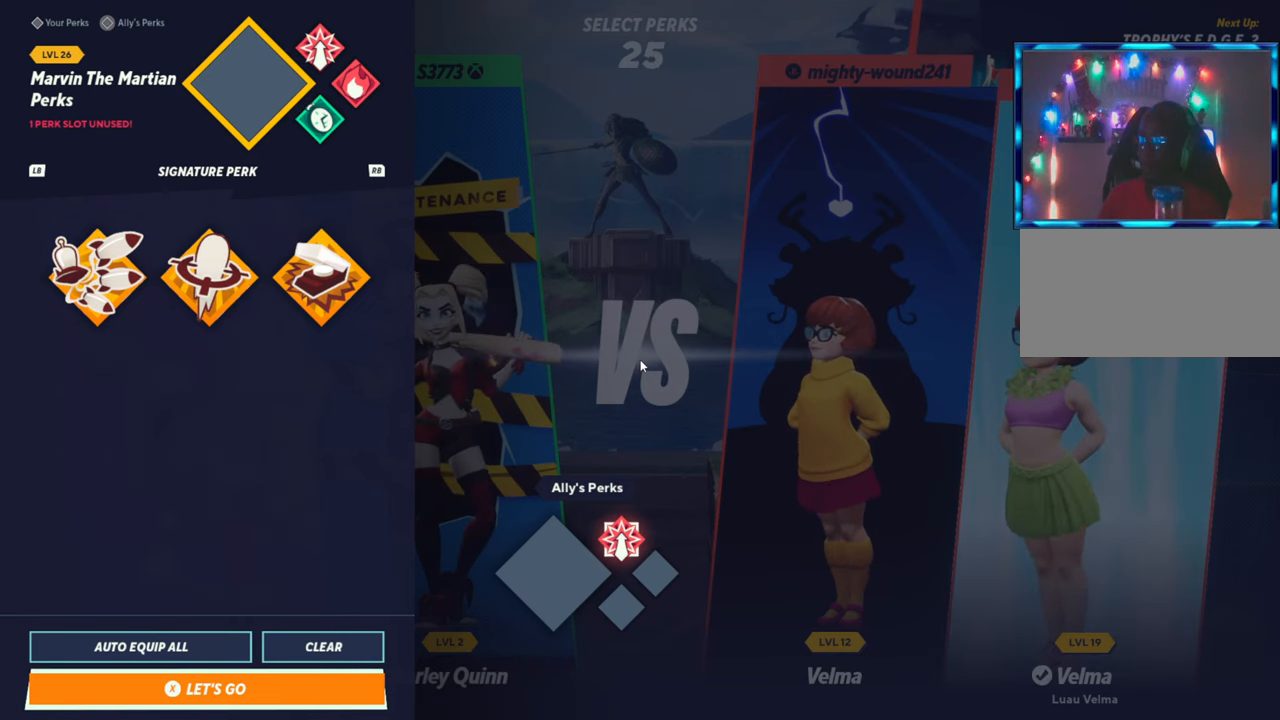
{"buttons": [], "left_stick": "up", "events": [[333, "left_stick", "up"]]}
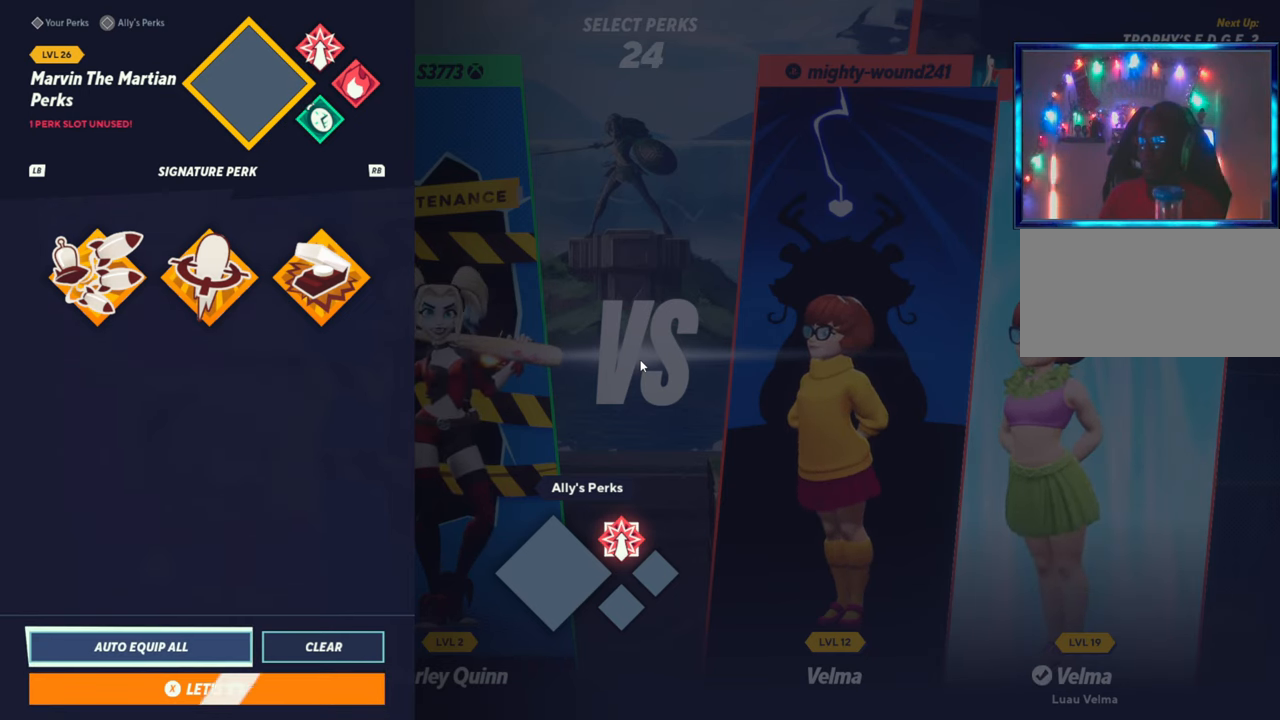
{"buttons": [], "left_stick": "right", "events": [[33, "left_stick", "center"], [200, "left_stick", "up"], [333, "left_stick", "center"], [500, "left_stick", "right"]]}
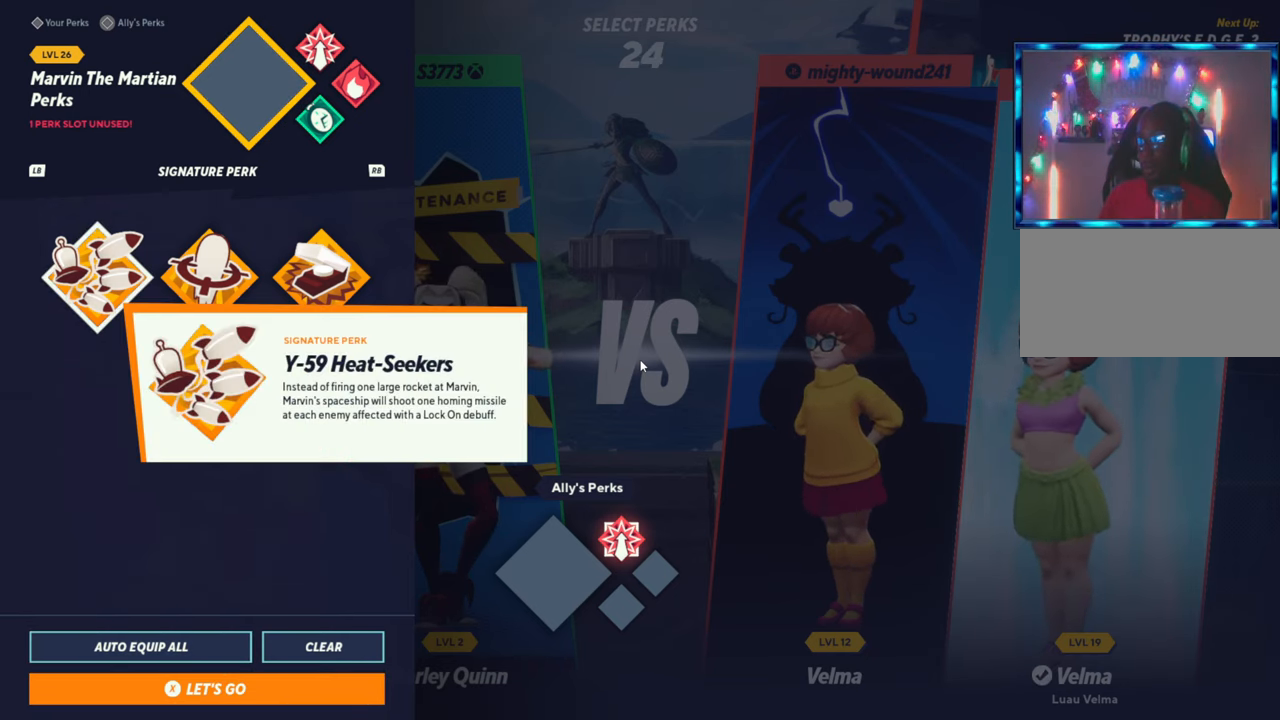
{"buttons": [], "left_stick": "center", "events": [[133, "left_stick", "center"], [250, "left_stick", "right"], [350, "left_stick", "center"]]}
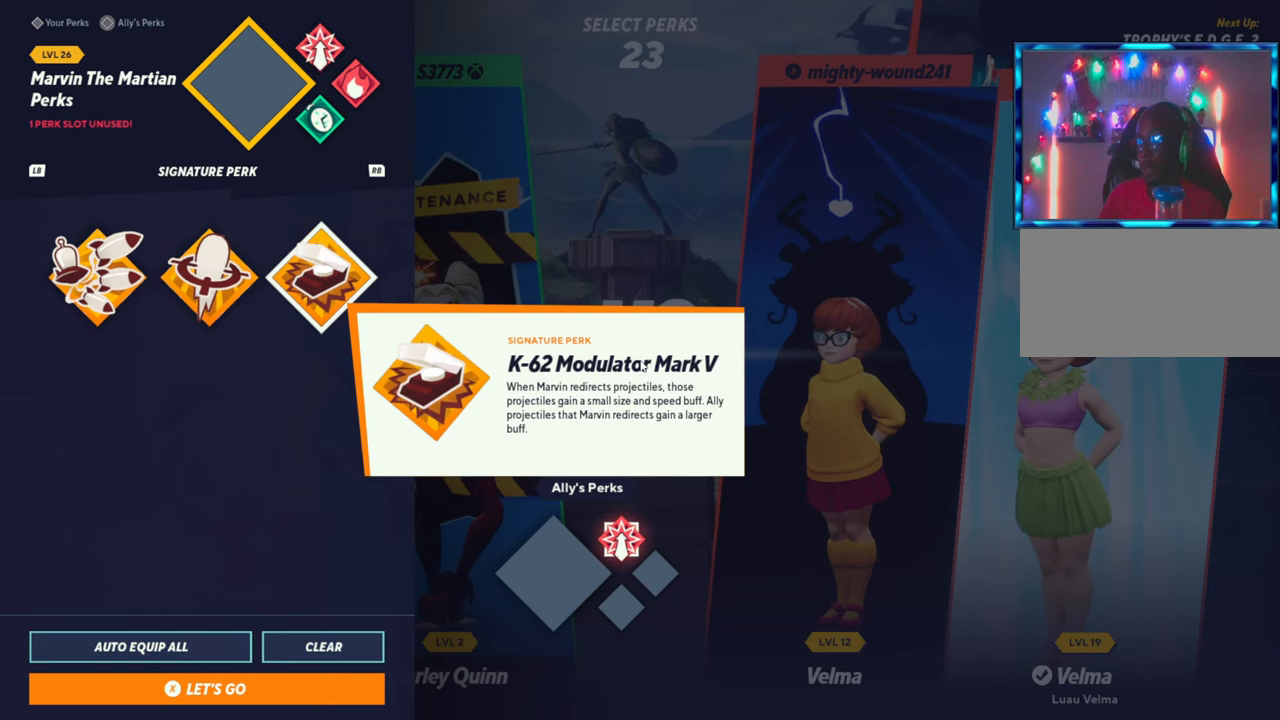
{"buttons": [], "left_stick": "center", "events": [[100, "CROSS", "down"], [200, "CROSS", "up"]]}
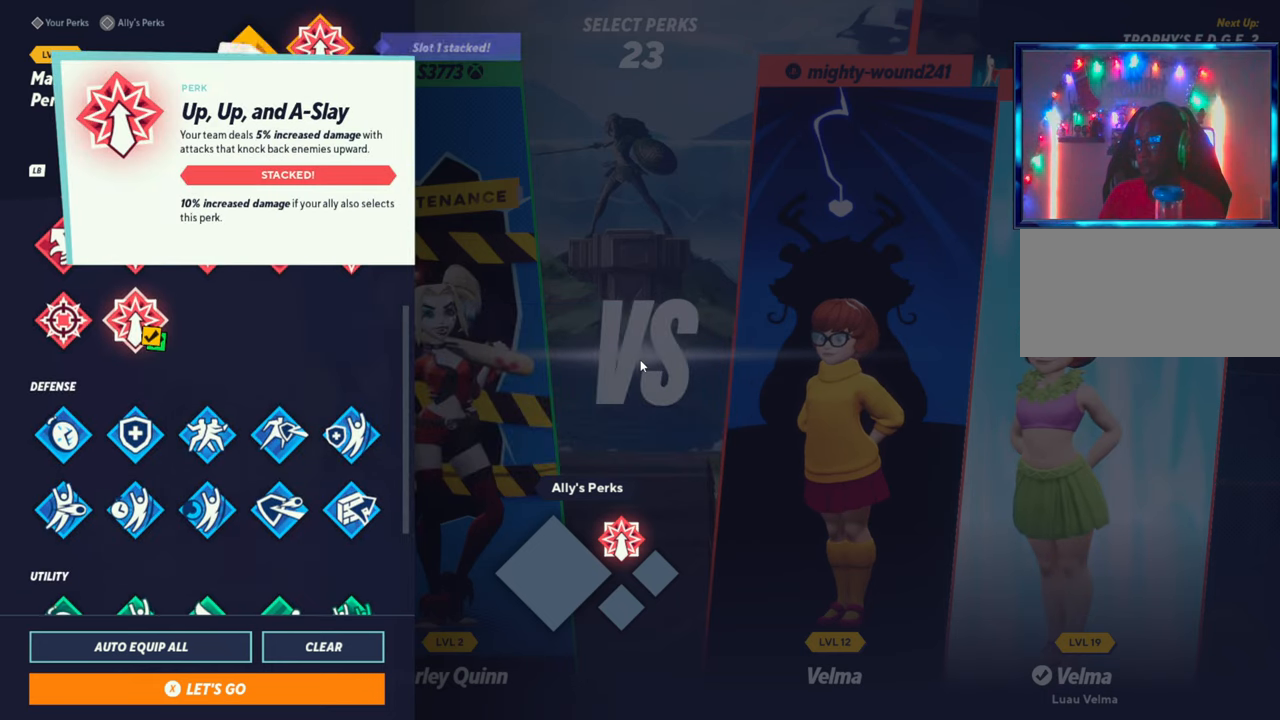
{"buttons": [], "left_stick": "center", "events": [[183, "SQUARE", "down"], [300, "SQUARE", "up"]]}